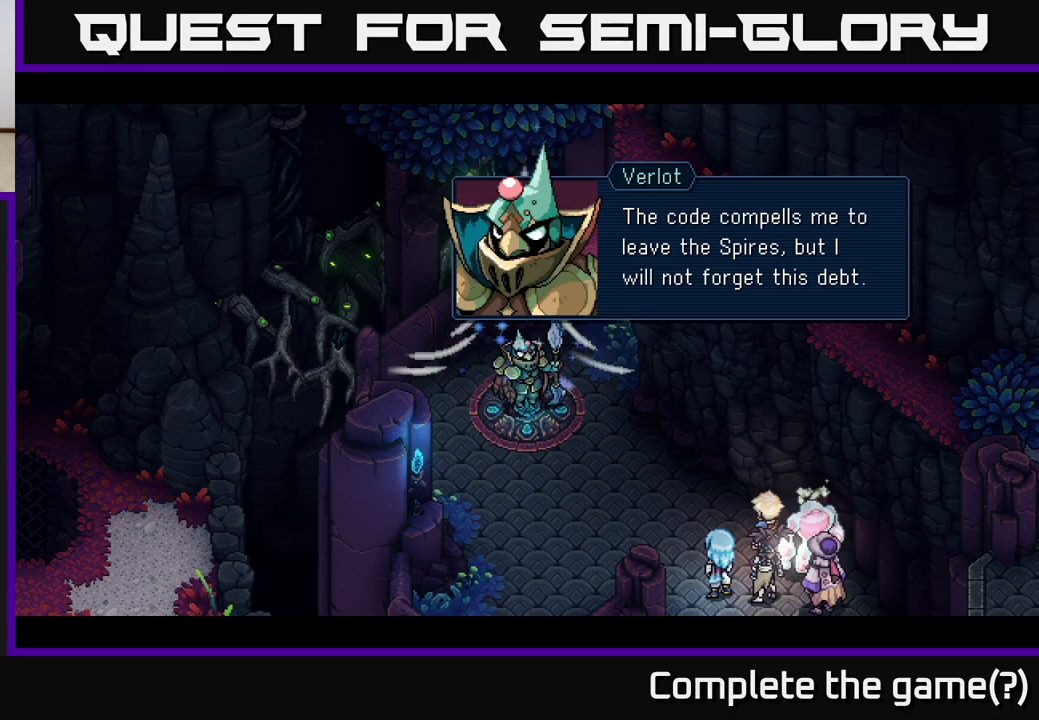
Gameplay with a controller (Xbox layout); each line is a JSON object with the inputs held at the frame after it. "events" lists button and stick changes between this image and that frame as [ms after this image, input, new state], when the widget could be followed in between.
{"buttons": [], "left_stick": "center", "right_stick": "center", "events": [[67, "A", "down"], [267, "A", "up"]]}
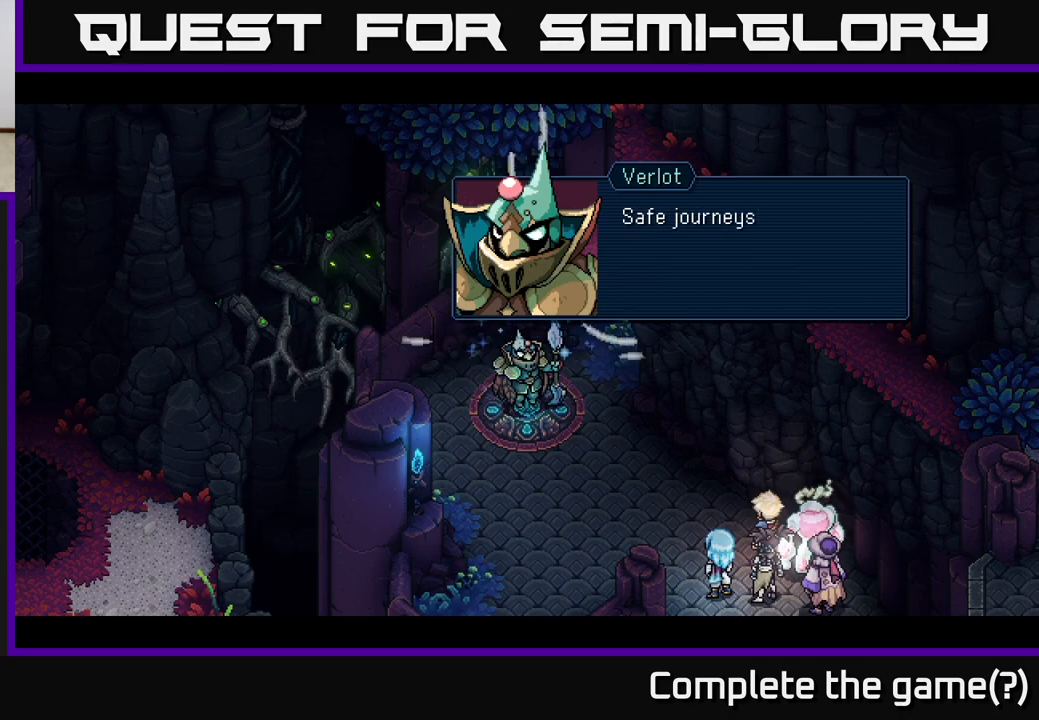
{"buttons": [], "left_stick": "center", "right_stick": "center", "events": []}
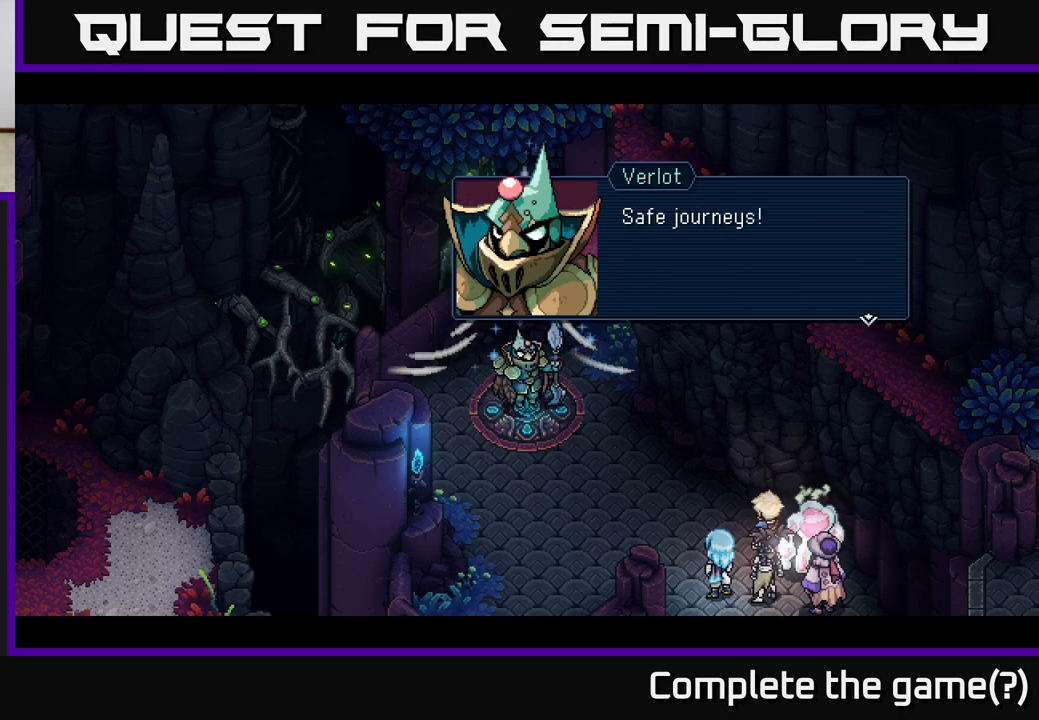
{"buttons": ["A"], "left_stick": "center", "right_stick": "center", "events": [[350, "A", "down"]]}
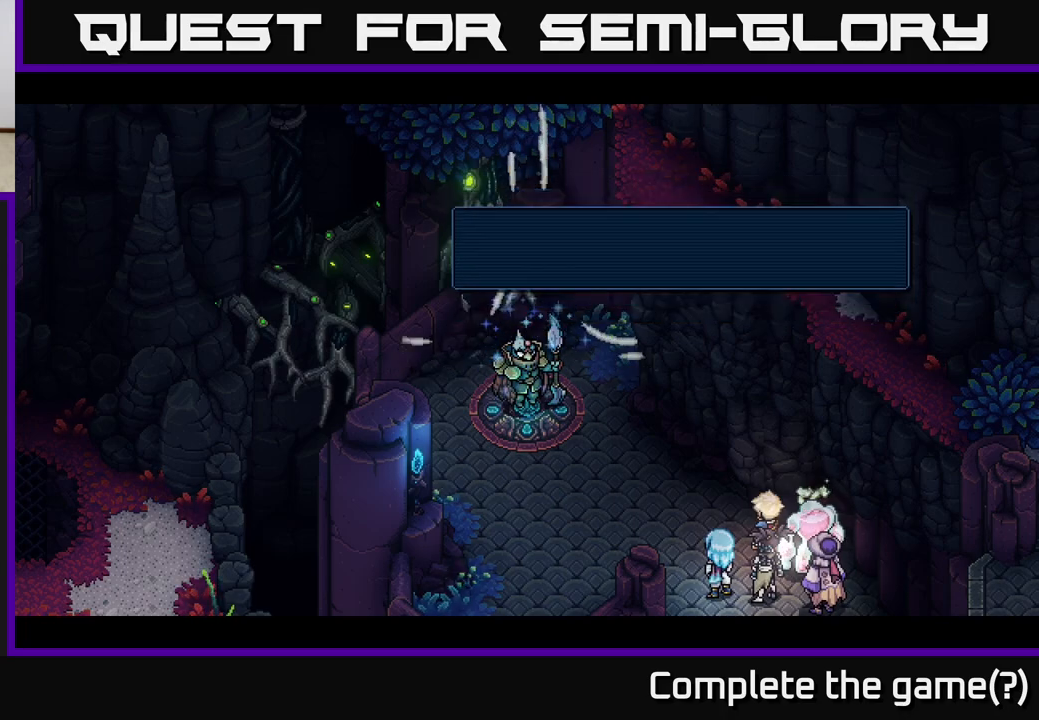
{"buttons": [], "left_stick": "center", "right_stick": "center", "events": [[83, "A", "up"]]}
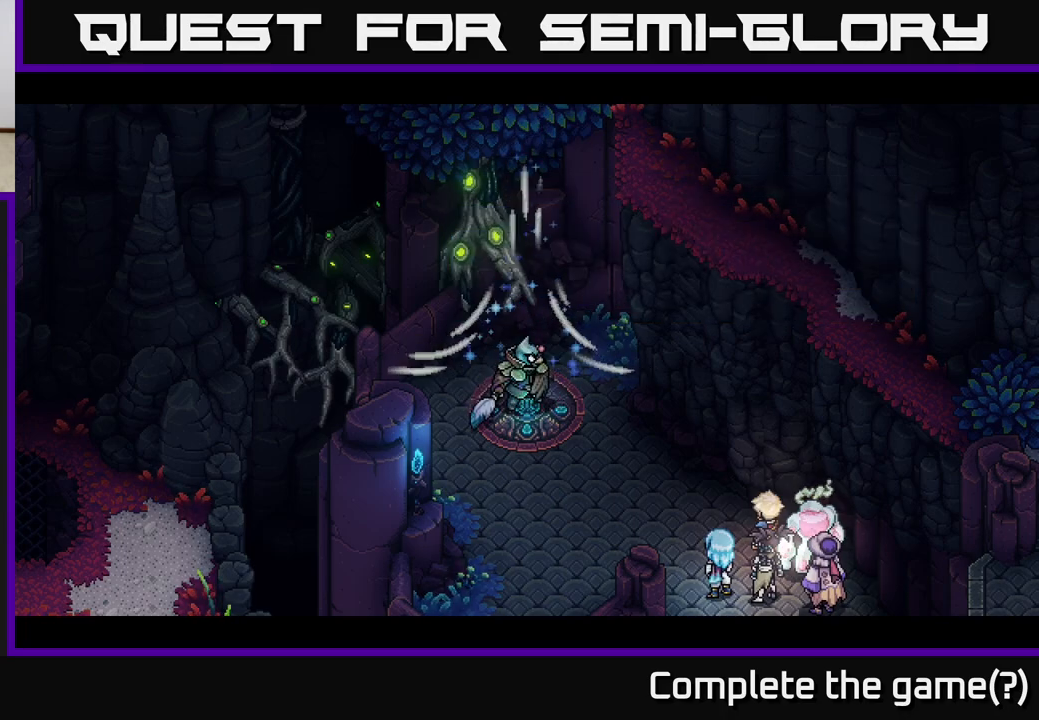
{"buttons": [], "left_stick": "center", "right_stick": "center", "events": []}
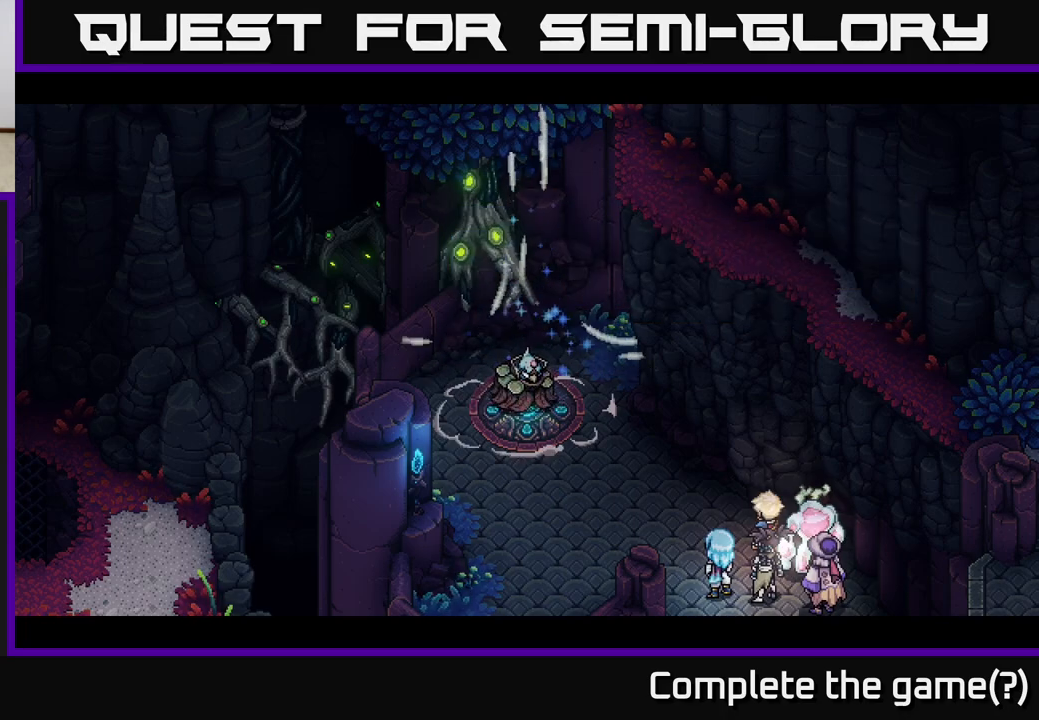
{"buttons": [], "left_stick": "center", "right_stick": "center", "events": []}
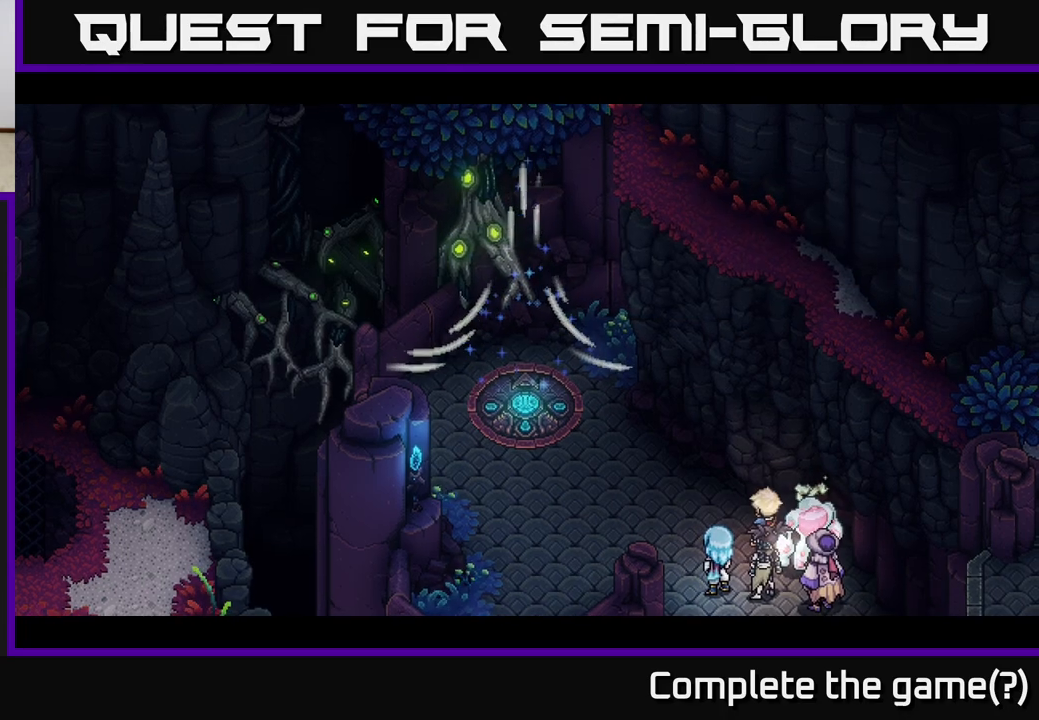
{"buttons": [], "left_stick": "center", "right_stick": "center", "events": []}
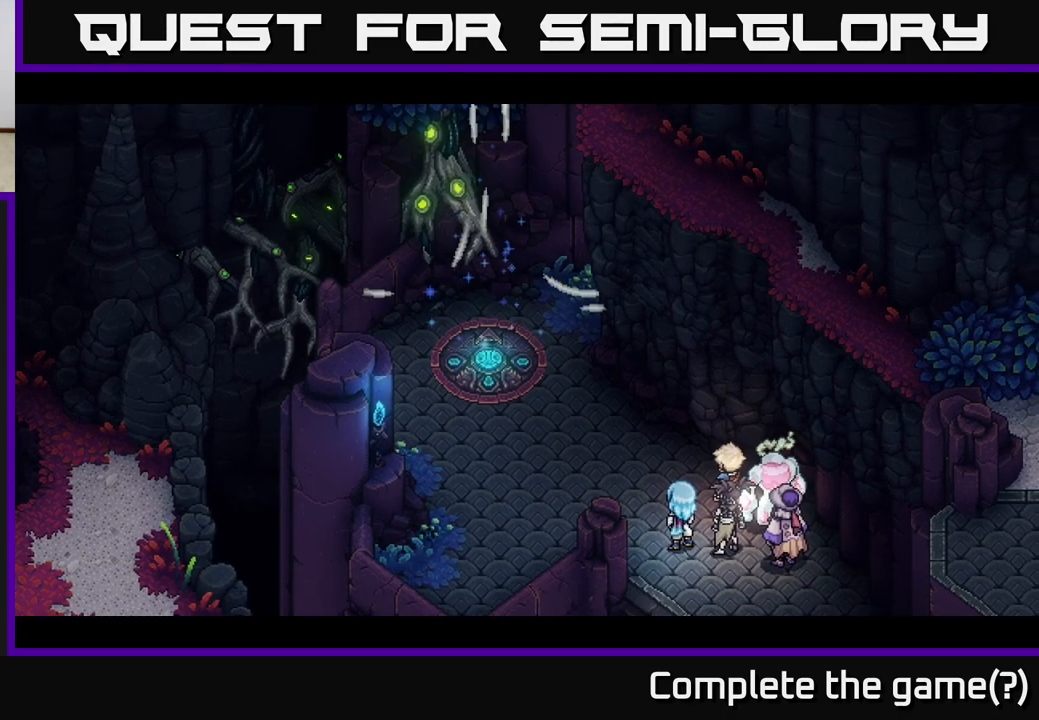
{"buttons": [], "left_stick": "center", "right_stick": "center", "events": []}
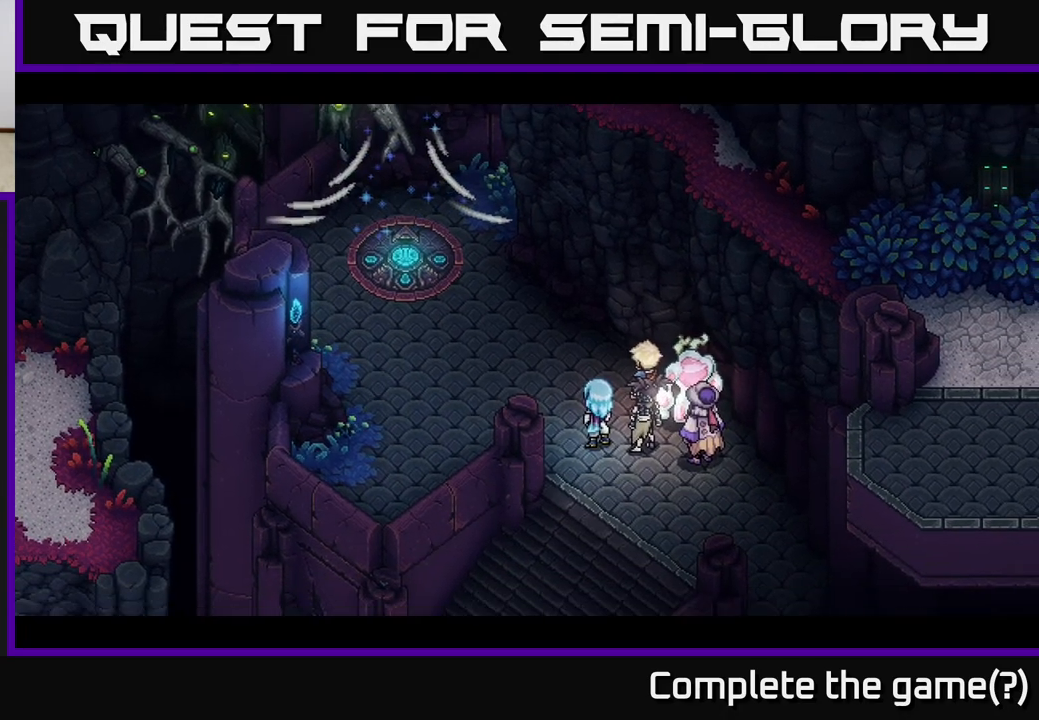
{"buttons": [], "left_stick": "center", "right_stick": "center", "events": [[267, "left_stick", "down-right"], [500, "left_stick", "center"]]}
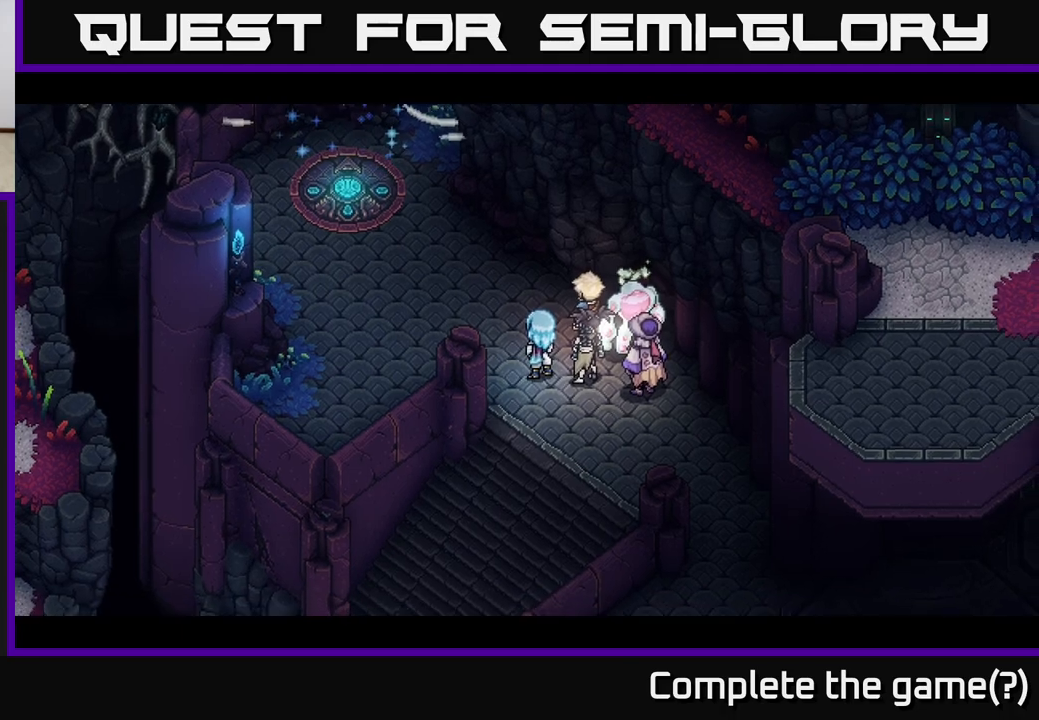
{"buttons": [], "left_stick": "center", "right_stick": "center", "events": []}
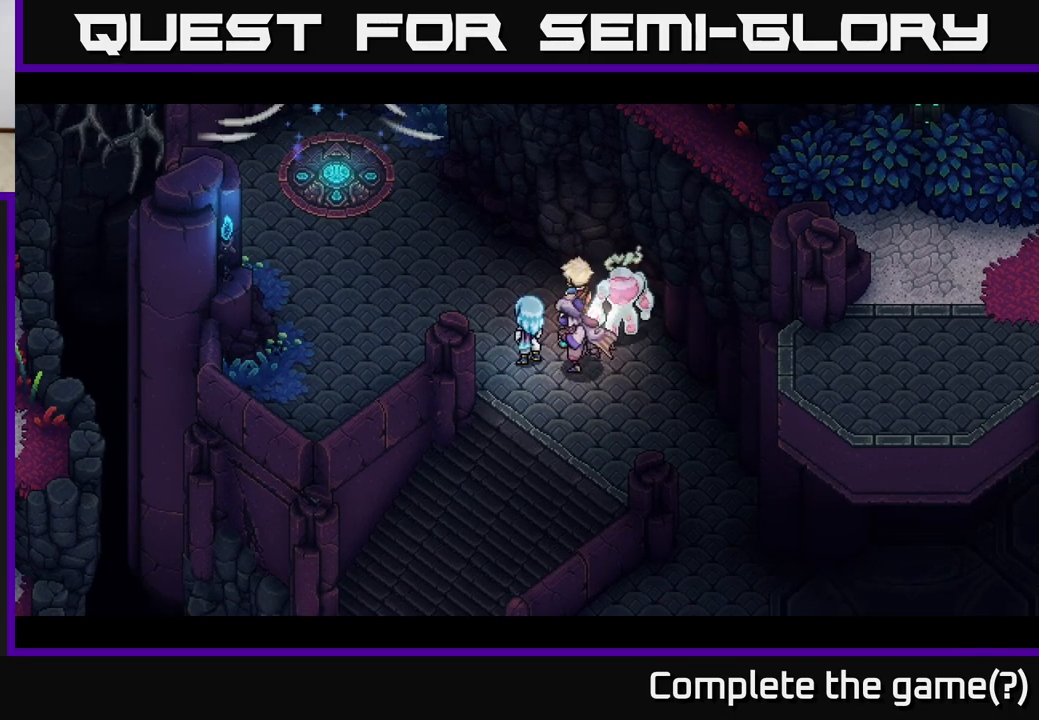
{"buttons": [], "left_stick": "up-left", "right_stick": "center", "events": [[200, "left_stick", "up-left"]]}
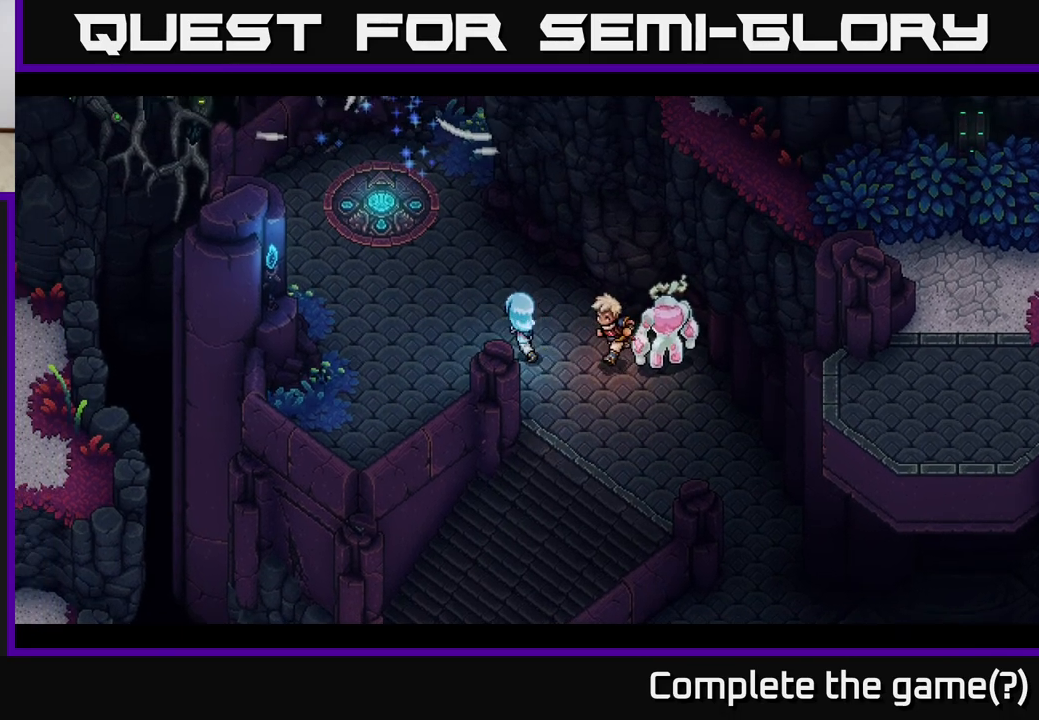
{"buttons": [], "left_stick": "up-left", "right_stick": "center", "events": []}
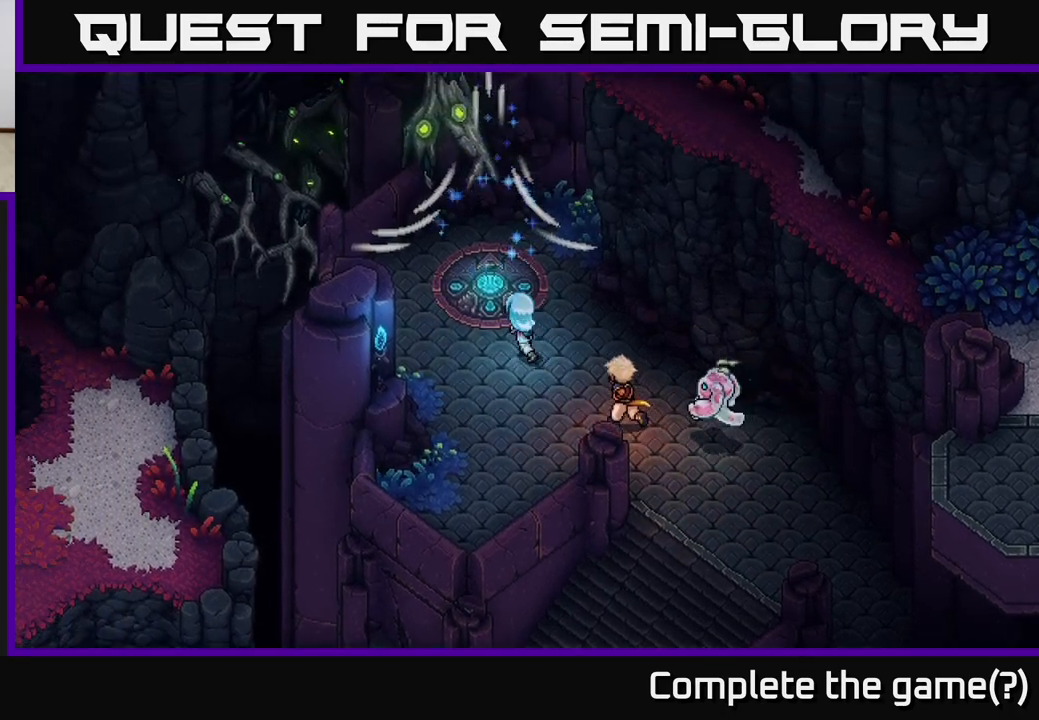
{"buttons": [], "left_stick": "center", "right_stick": "center", "events": [[217, "left_stick", "up"], [367, "left_stick", "center"]]}
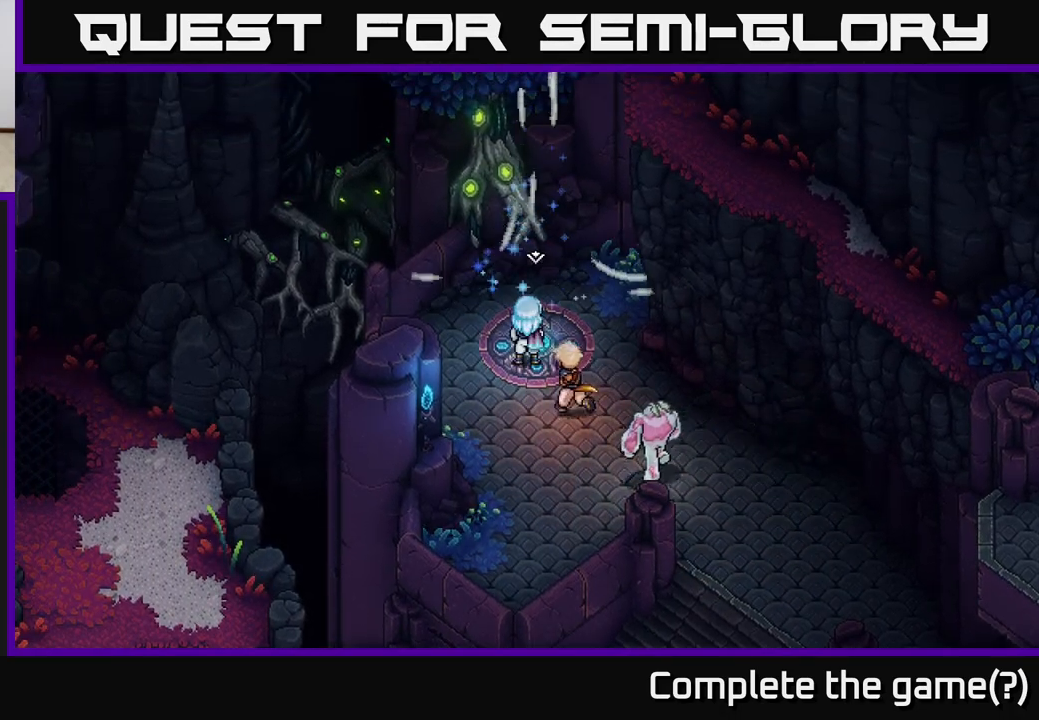
{"buttons": [], "left_stick": "center", "right_stick": "center", "events": [[167, "left_stick", "up"], [267, "A", "down"], [333, "left_stick", "center"], [417, "A", "up"]]}
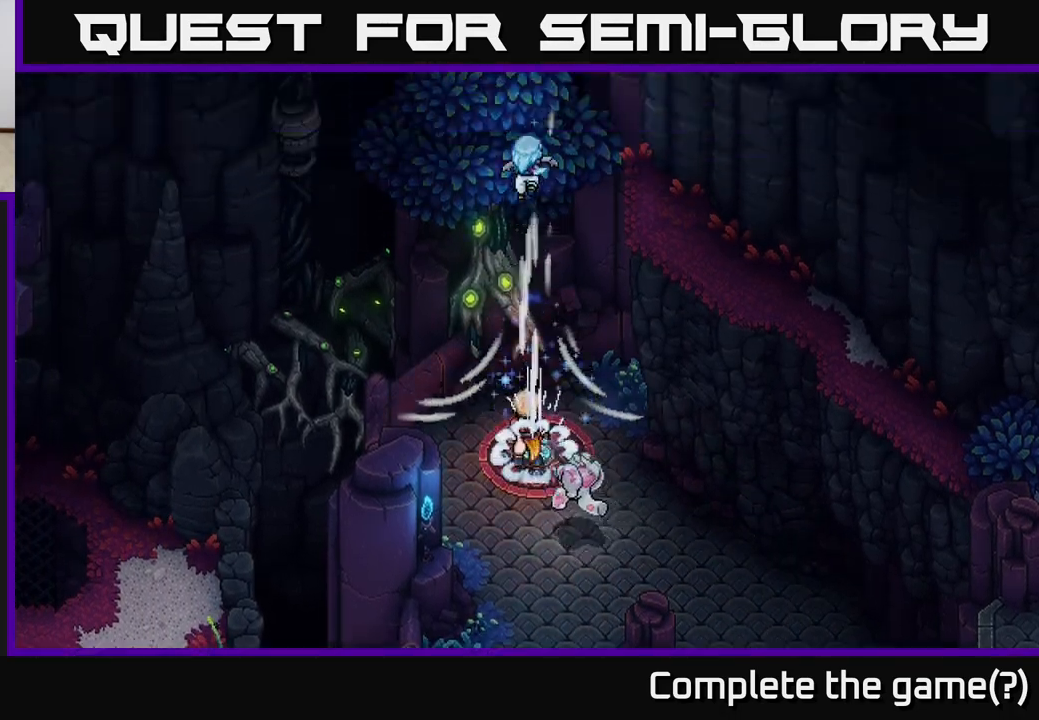
{"buttons": [], "left_stick": "right", "right_stick": "center", "events": [[283, "left_stick", "right"]]}
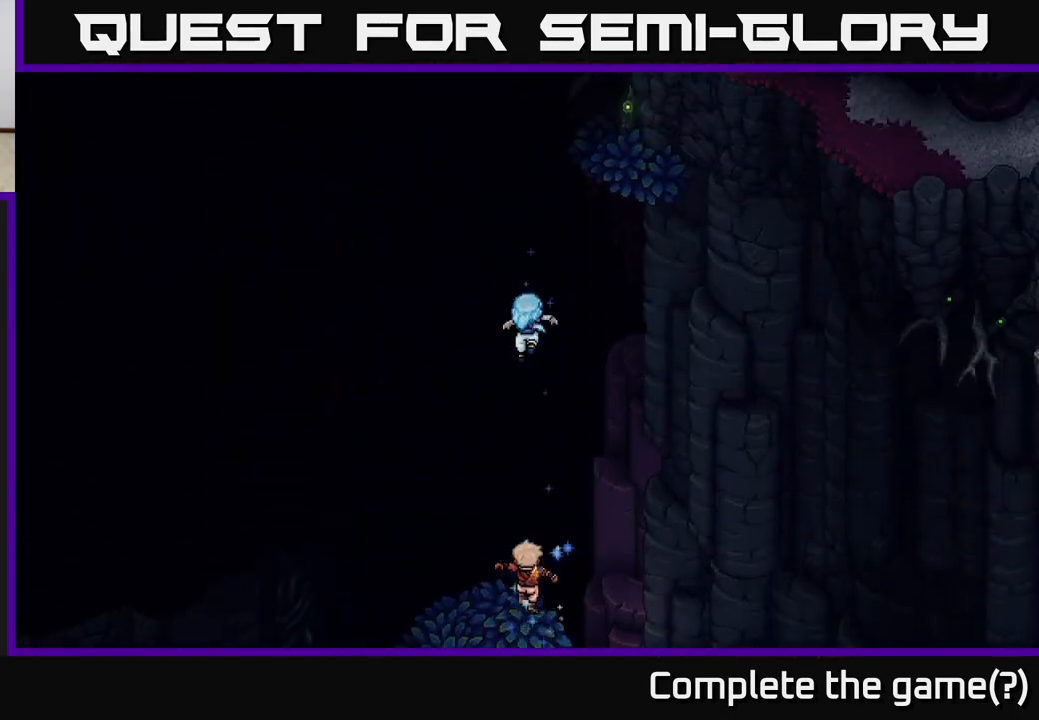
{"buttons": [], "left_stick": "center", "right_stick": "center", "events": [[450, "left_stick", "center"]]}
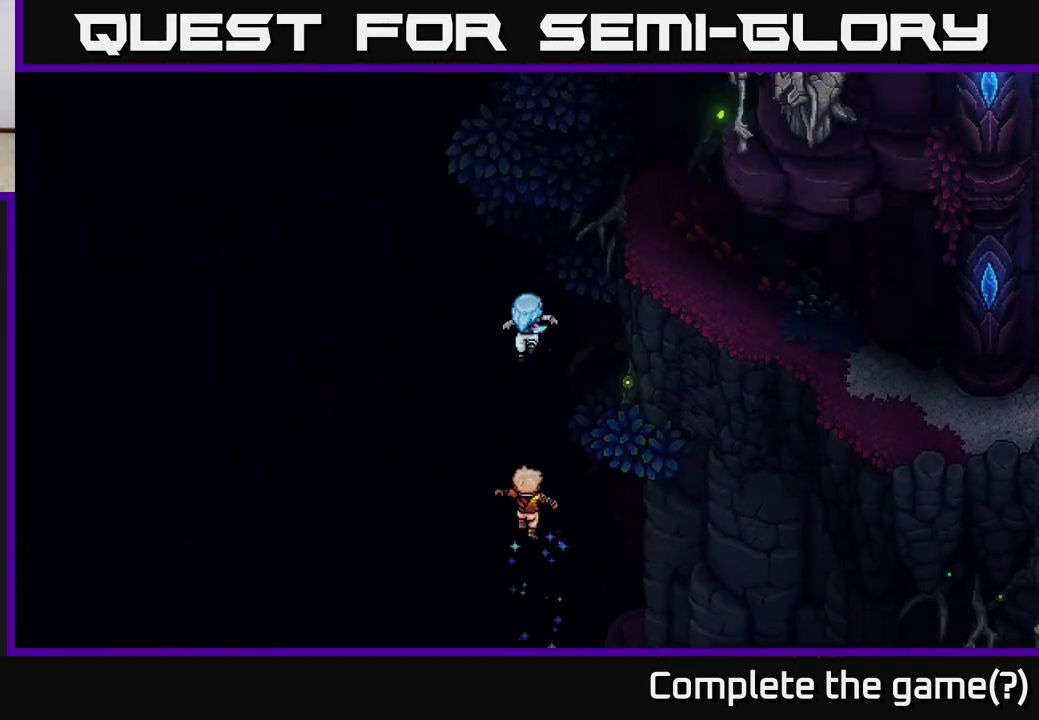
{"buttons": [], "left_stick": "right", "right_stick": "center", "events": [[433, "left_stick", "right"]]}
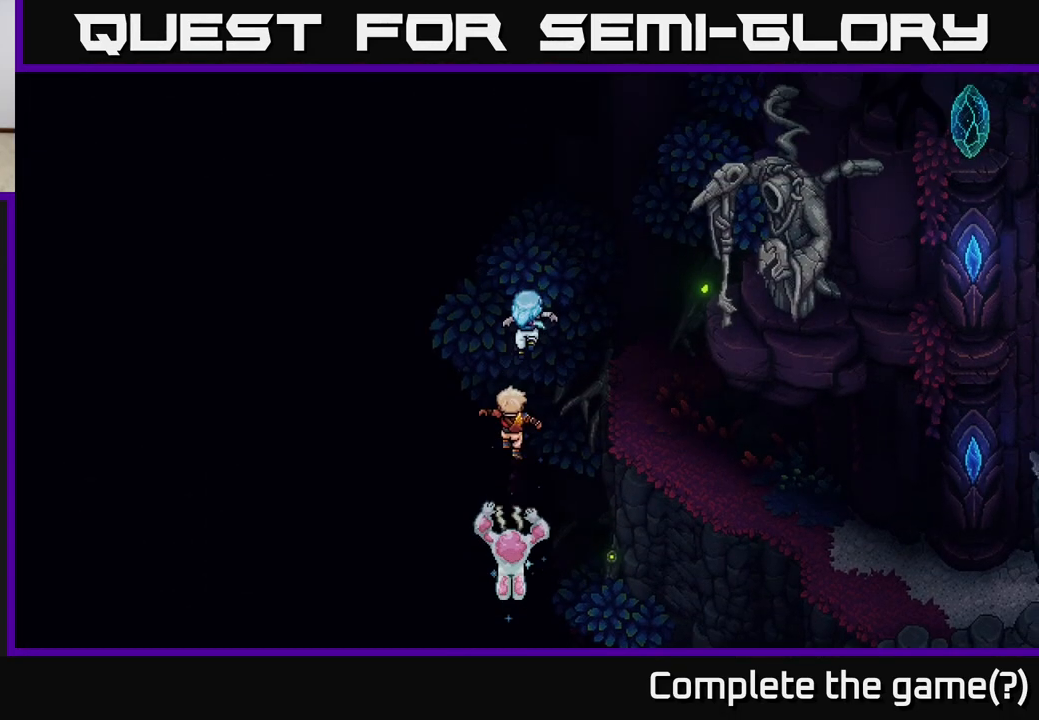
{"buttons": [], "left_stick": "down-right", "right_stick": "center", "events": [[233, "left_stick", "down-right"]]}
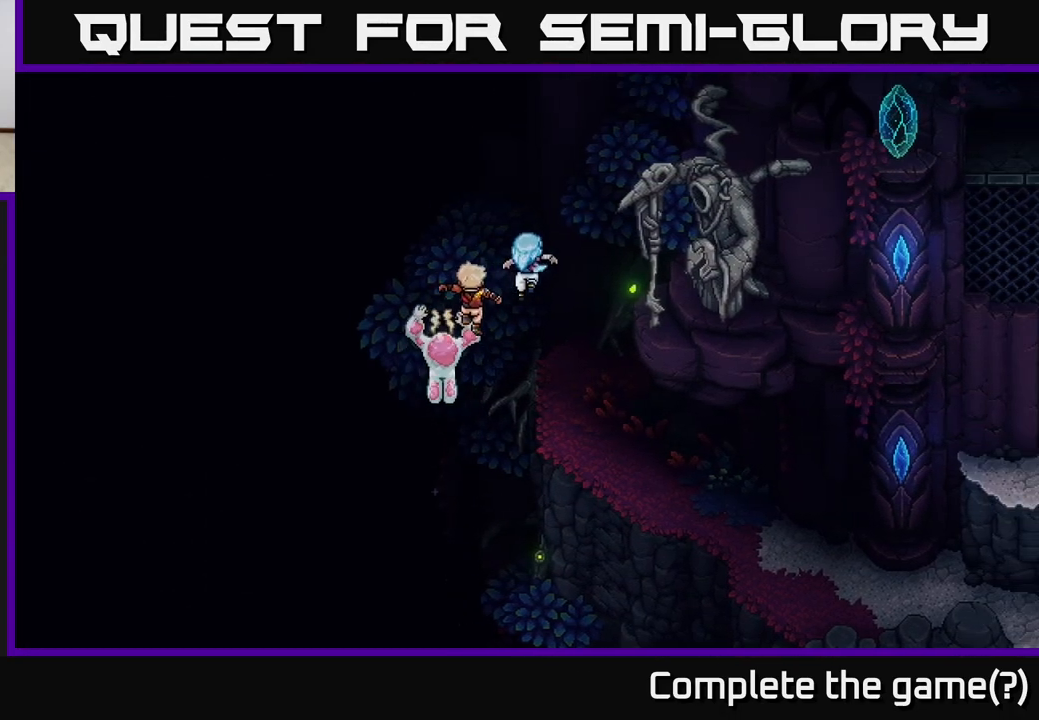
{"buttons": [], "left_stick": "center", "right_stick": "center", "events": [[117, "left_stick", "down"], [283, "left_stick", "center"]]}
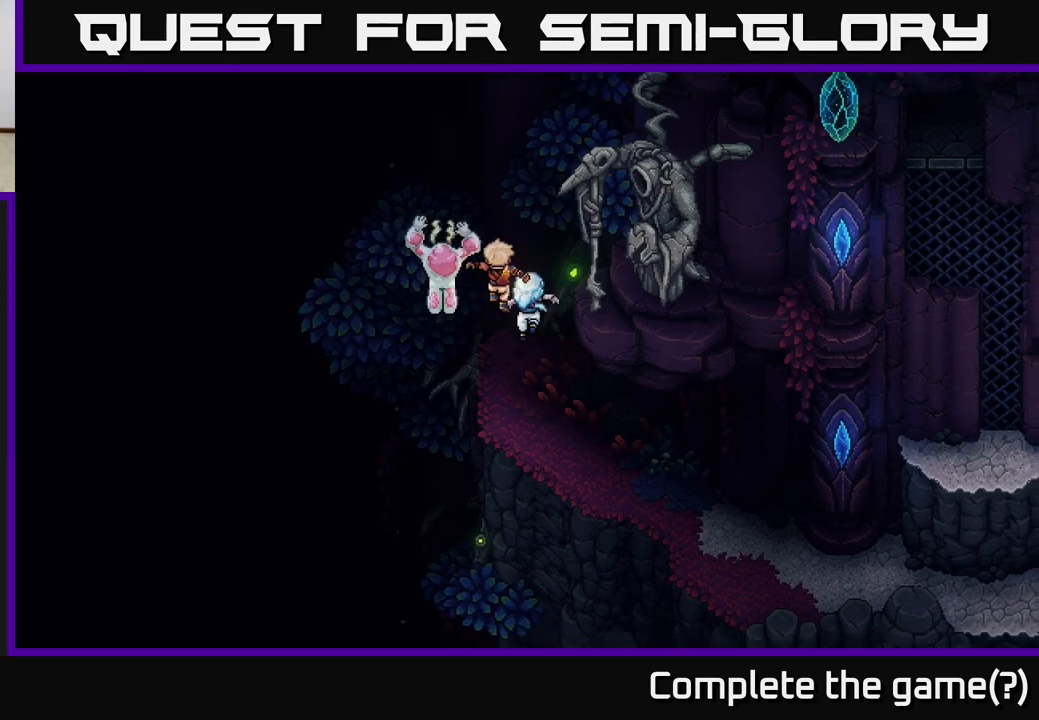
{"buttons": [], "left_stick": "down-right", "right_stick": "center", "events": [[150, "left_stick", "down-right"]]}
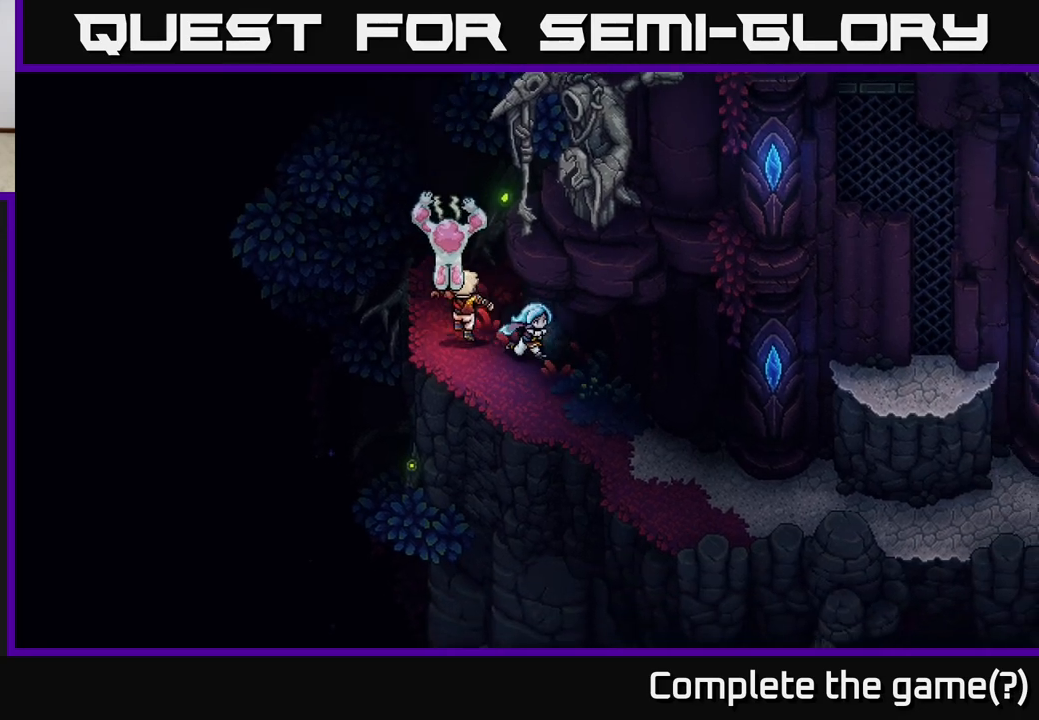
{"buttons": [], "left_stick": "down-right", "right_stick": "center", "events": []}
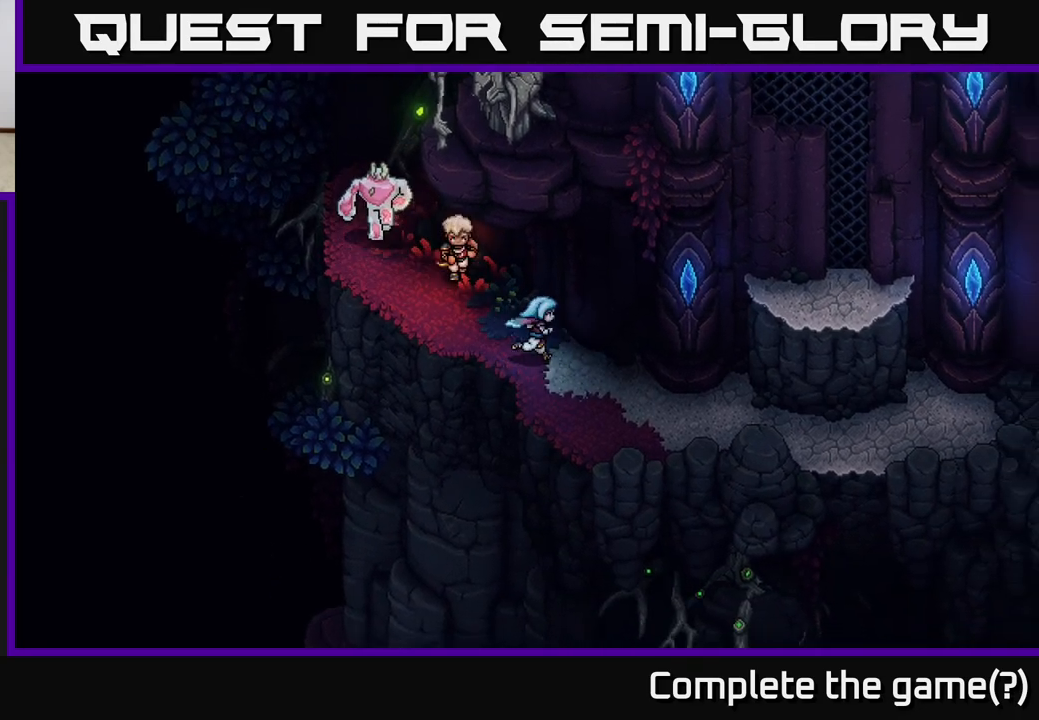
{"buttons": [], "left_stick": "down-left", "right_stick": "center", "events": [[333, "left_stick", "down"], [467, "left_stick", "down-left"]]}
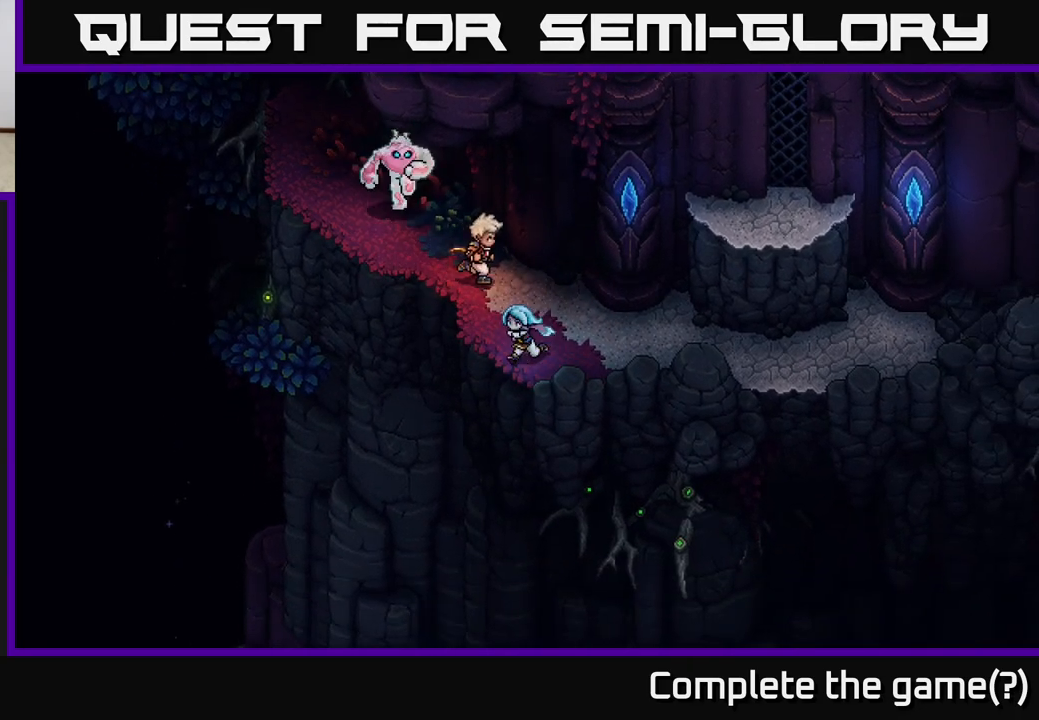
{"buttons": [], "left_stick": "center", "right_stick": "center", "events": [[83, "A", "down"], [267, "A", "up"], [433, "left_stick", "center"]]}
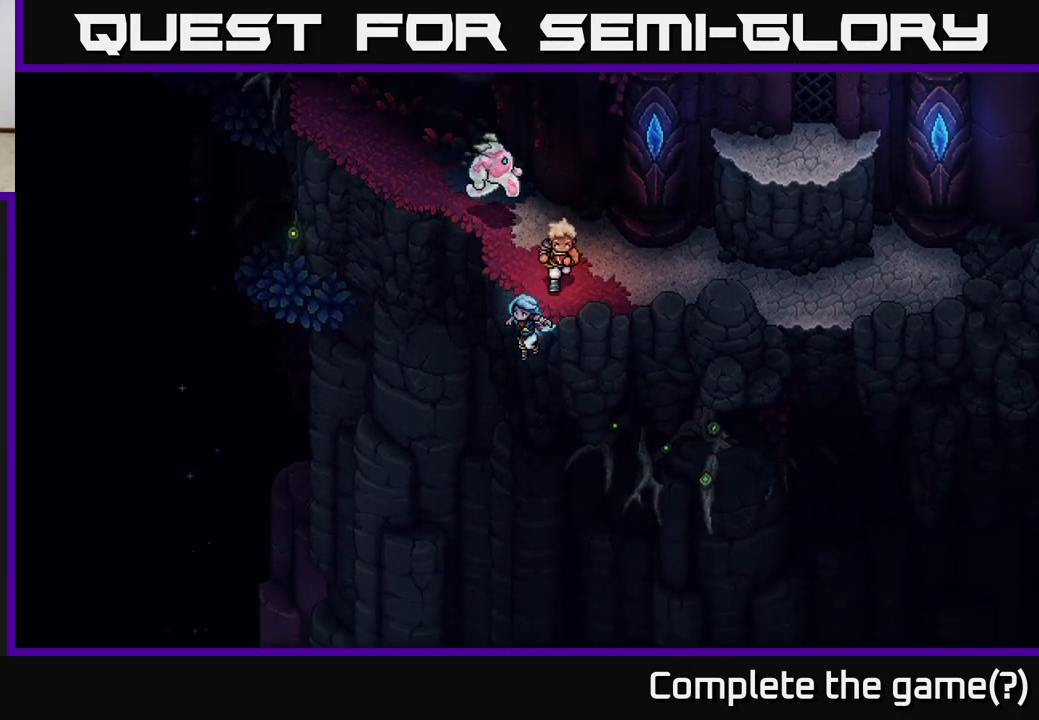
{"buttons": [], "left_stick": "center", "right_stick": "center", "events": []}